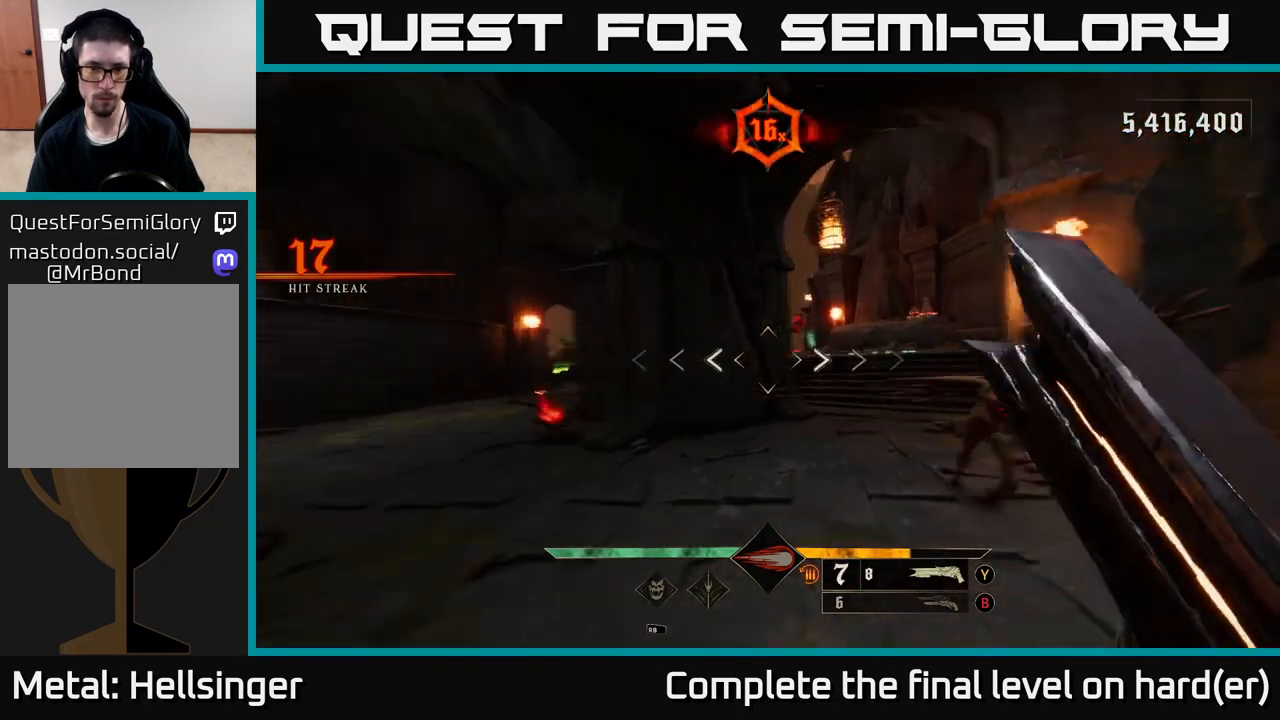
Gameplay with a controller (Xbox layout); each line is a JSON object with the inputs held at the frame after it. "events" lists button and stick changes between this image and that frame as [ms after this image, input, new state], when the widget could be followed in between.
{"buttons": ["L2", "R2"], "left_stick": "up", "right_stick": "down-right", "events": [[50, "left_stick", "up-left"], [183, "right_stick", "center"], [333, "right_stick", "down-left"], [417, "R2", "down"], [450, "L2", "down"], [450, "left_stick", "up"], [450, "right_stick", "down-right"]]}
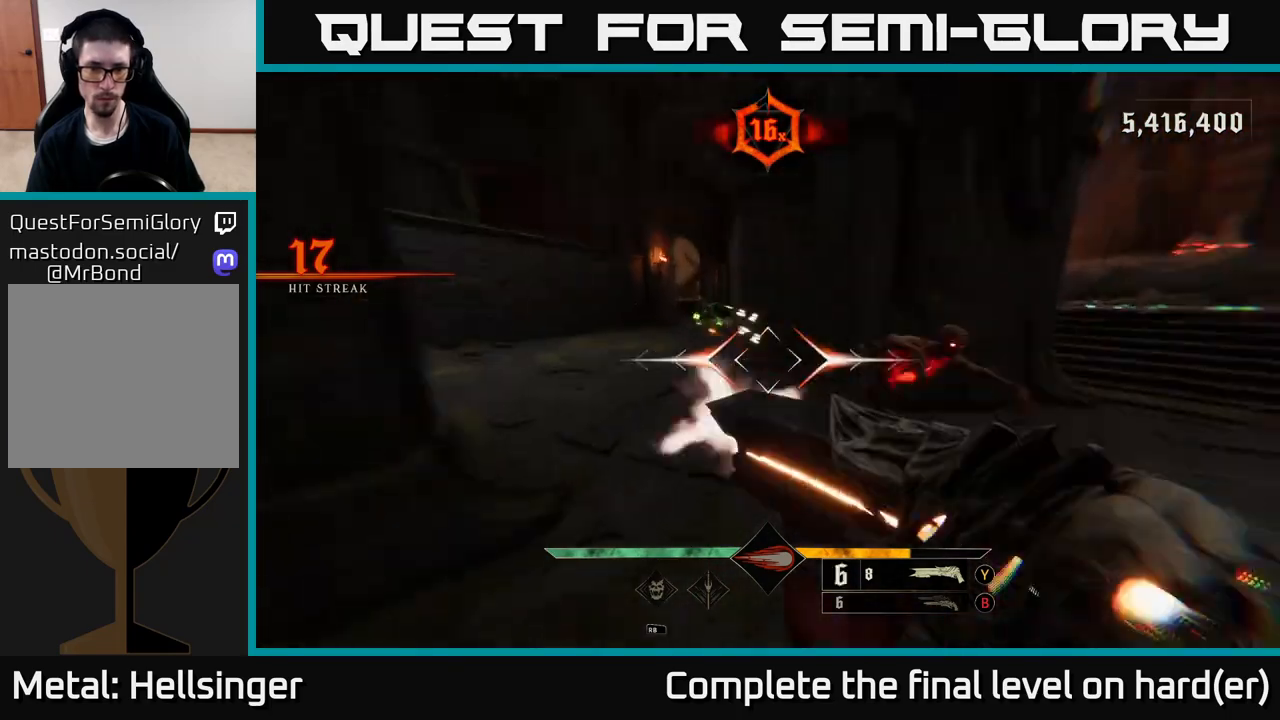
{"buttons": [], "left_stick": "left", "right_stick": "up", "events": [[17, "R2", "up"], [100, "L2", "up"], [133, "right_stick", "center"], [300, "left_stick", "left"], [400, "right_stick", "up"]]}
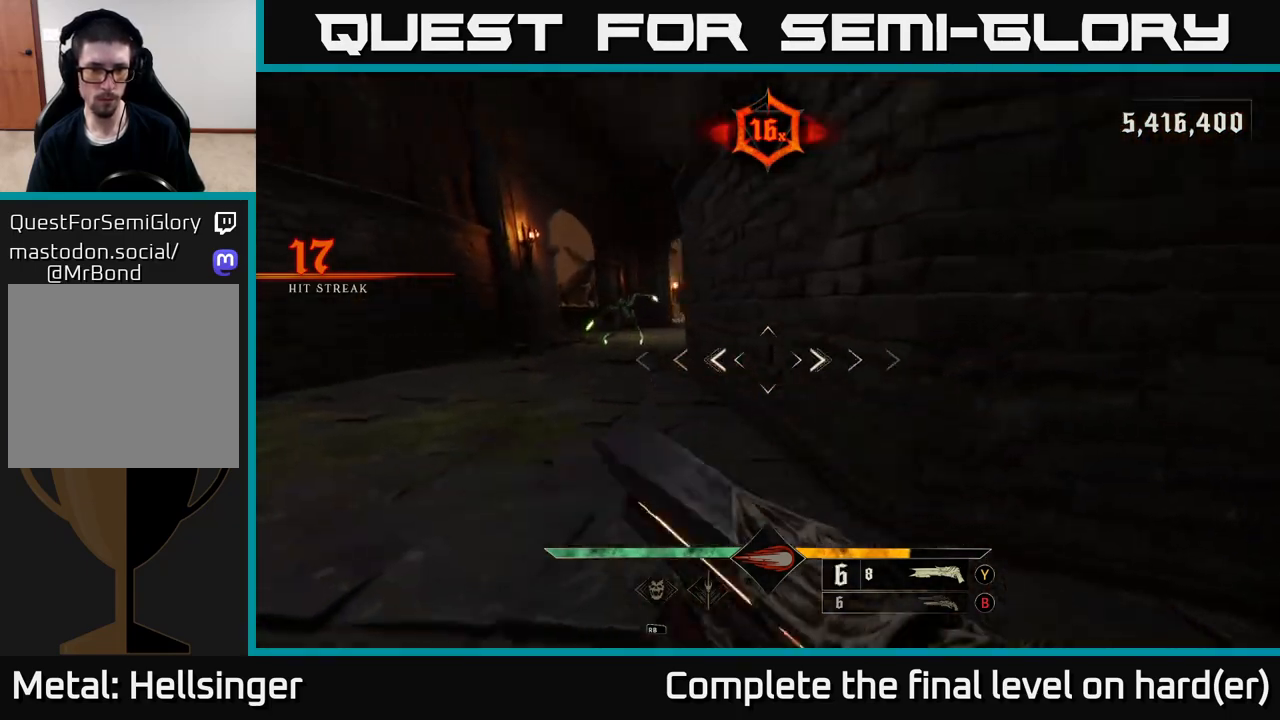
{"buttons": ["L2"], "left_stick": "up-left", "right_stick": "center", "events": [[33, "right_stick", "center"], [50, "left_stick", "up-left"], [200, "right_stick", "up-left"], [367, "R2", "down"], [367, "right_stick", "center"], [450, "R2", "up"], [500, "L2", "down"]]}
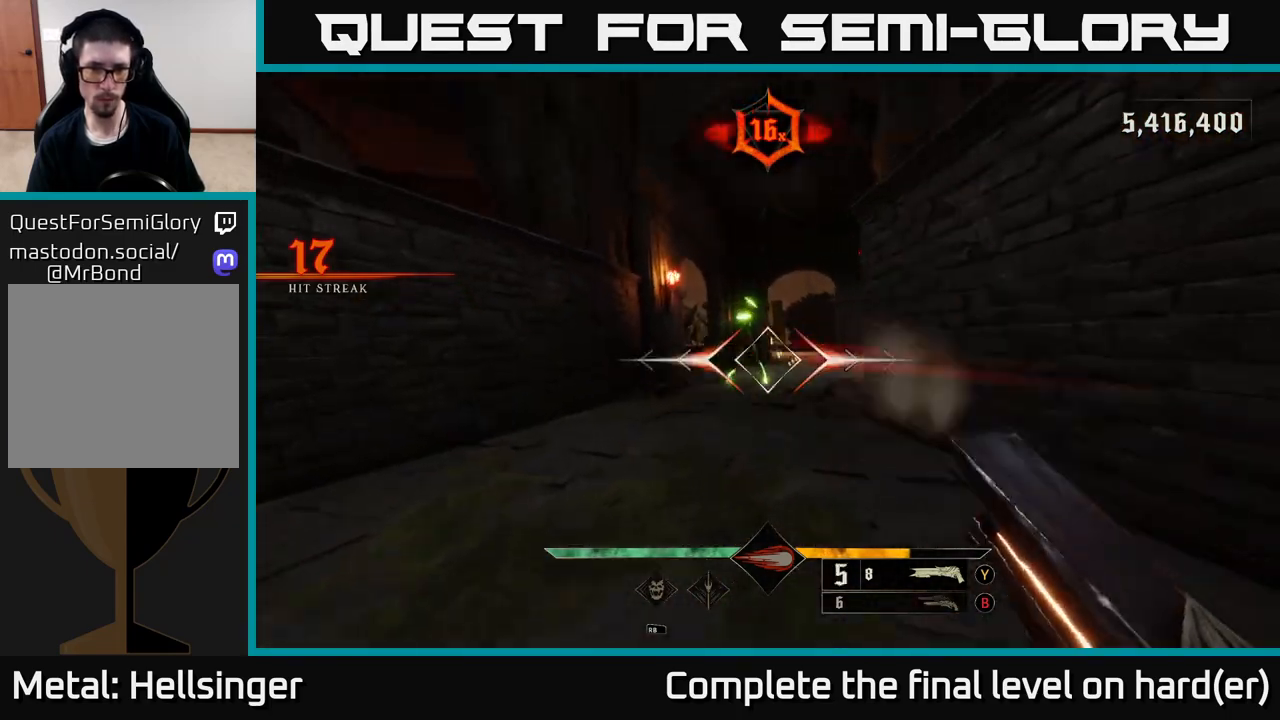
{"buttons": [], "left_stick": "up-right", "right_stick": "center", "events": [[100, "right_stick", "right"], [150, "L2", "up"], [233, "right_stick", "center"], [333, "A", "down"], [467, "A", "up"], [483, "left_stick", "up-right"]]}
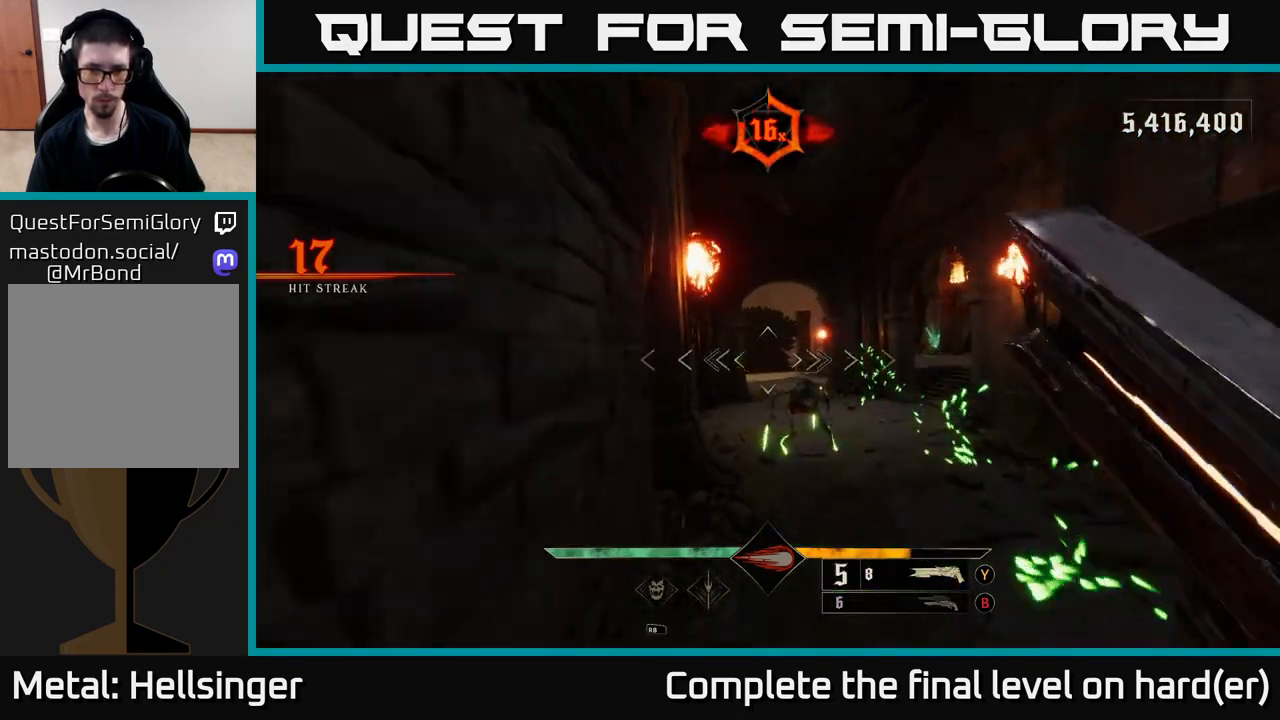
{"buttons": [], "left_stick": "up-right", "right_stick": "left", "events": [[50, "A", "down"], [150, "A", "up"], [317, "L2", "down"], [317, "right_stick", "down-left"], [500, "L2", "up"], [500, "right_stick", "left"]]}
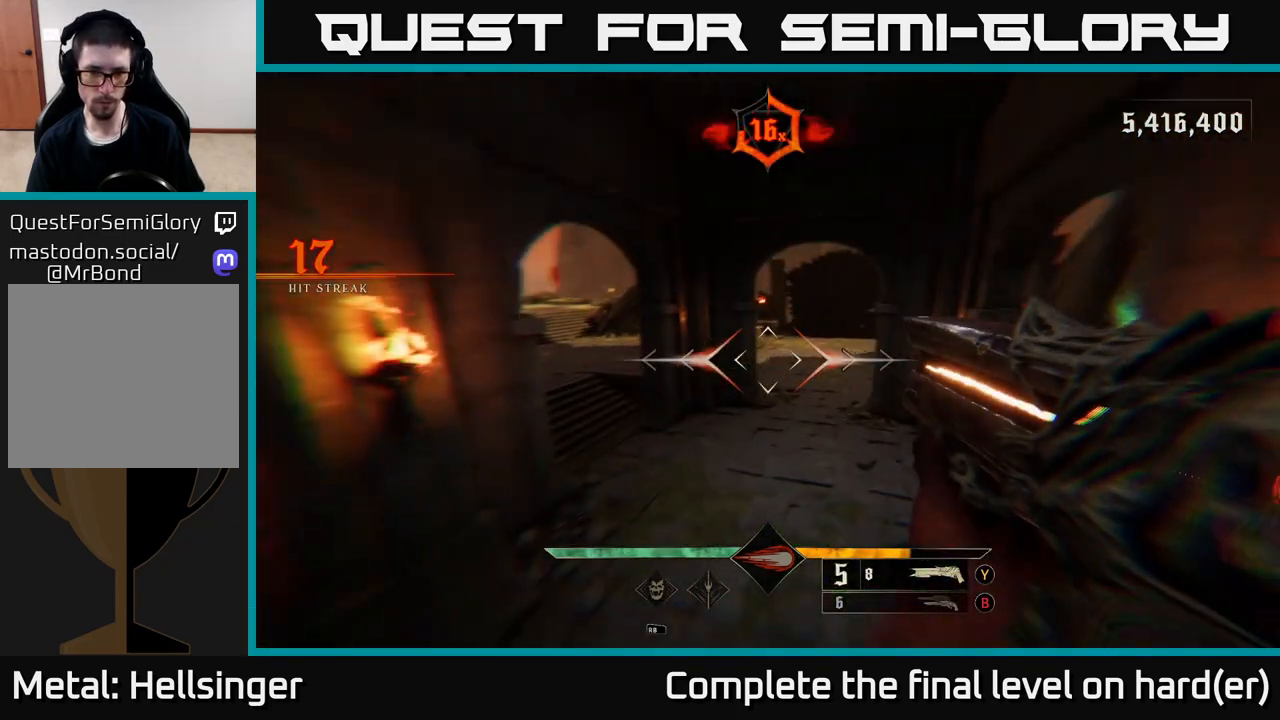
{"buttons": [], "left_stick": "up-right", "right_stick": "left", "events": []}
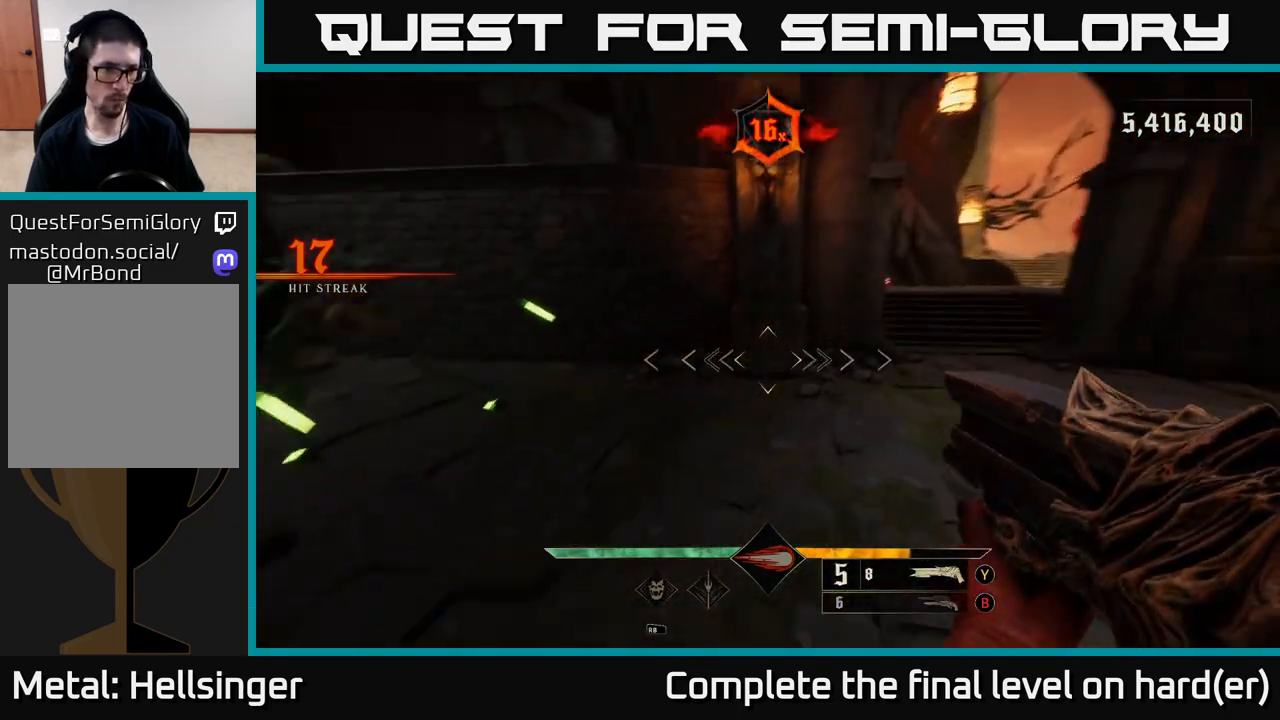
{"buttons": [], "left_stick": "down-right", "right_stick": "center", "events": [[150, "left_stick", "down-right"], [217, "L2", "down"], [350, "L2", "up"], [500, "right_stick", "center"]]}
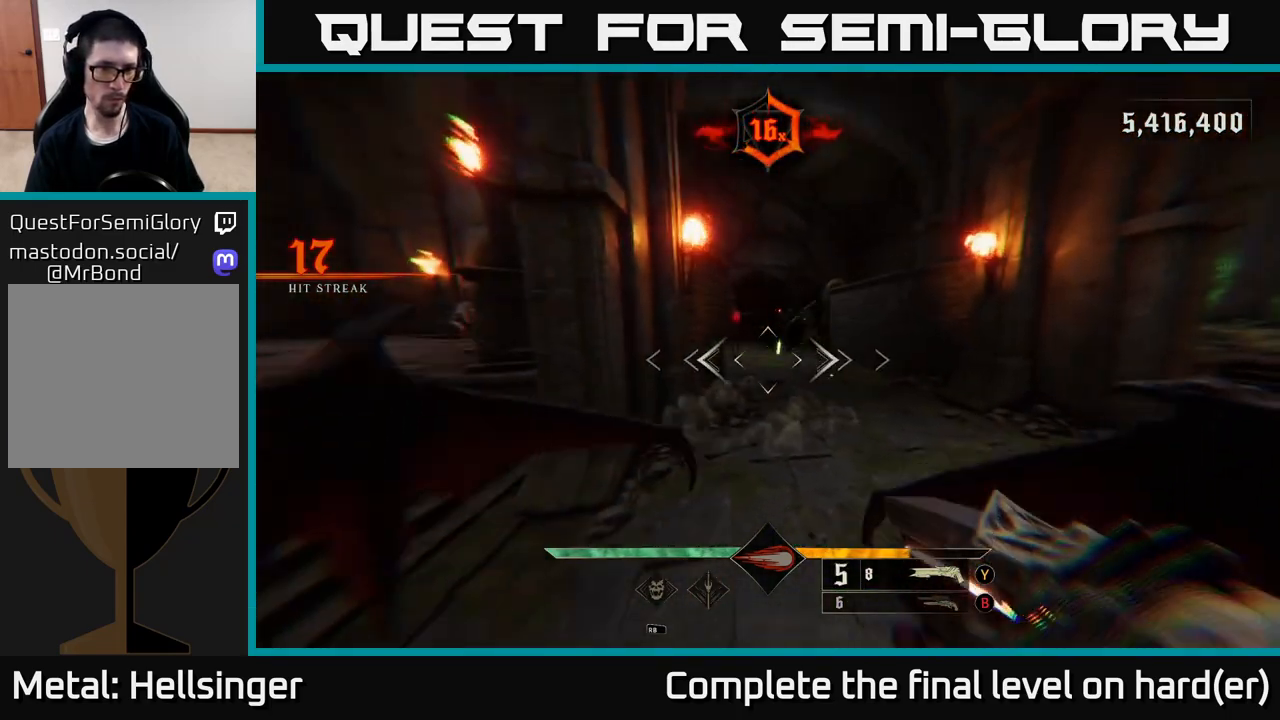
{"buttons": [], "left_stick": "down-right", "right_stick": "center", "events": [[67, "left_stick", "up-right"], [200, "right_stick", "up"], [233, "R2", "down"], [333, "R2", "up"], [333, "right_stick", "center"], [383, "left_stick", "down-right"]]}
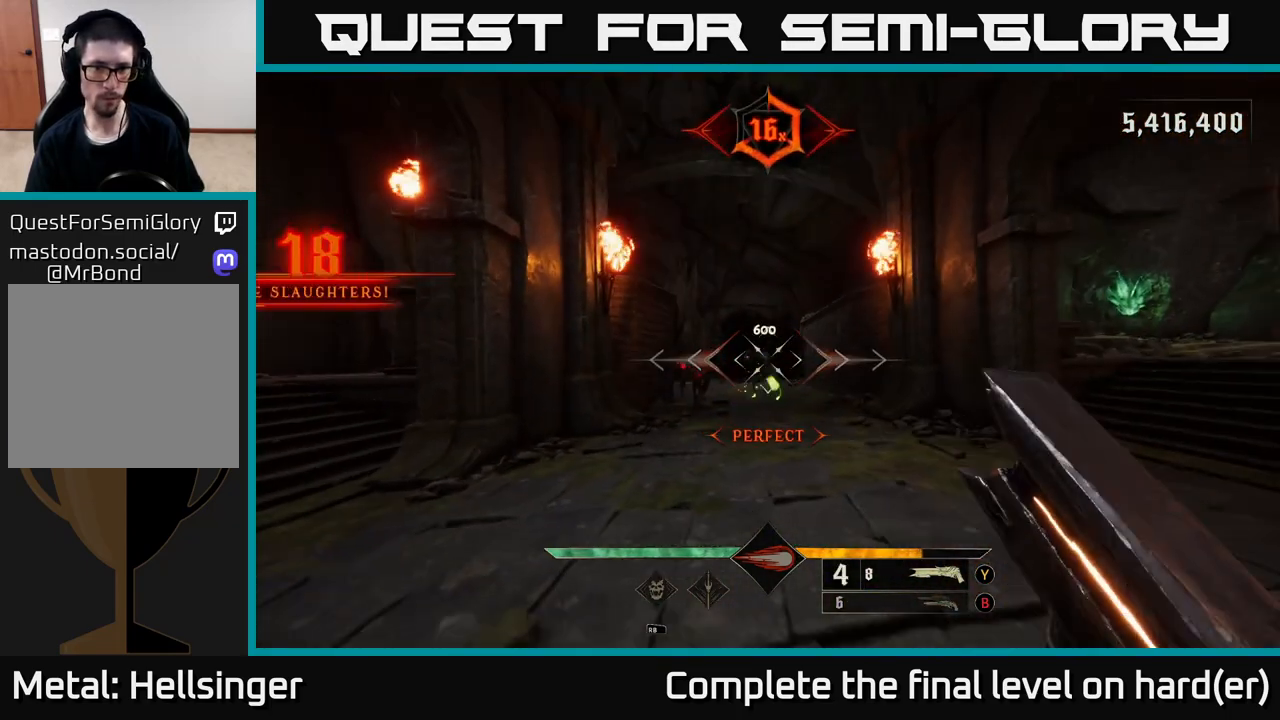
{"buttons": [], "left_stick": "center", "right_stick": "down", "events": [[117, "right_stick", "left"], [200, "right_stick", "center"], [267, "left_stick", "center"], [467, "right_stick", "down"]]}
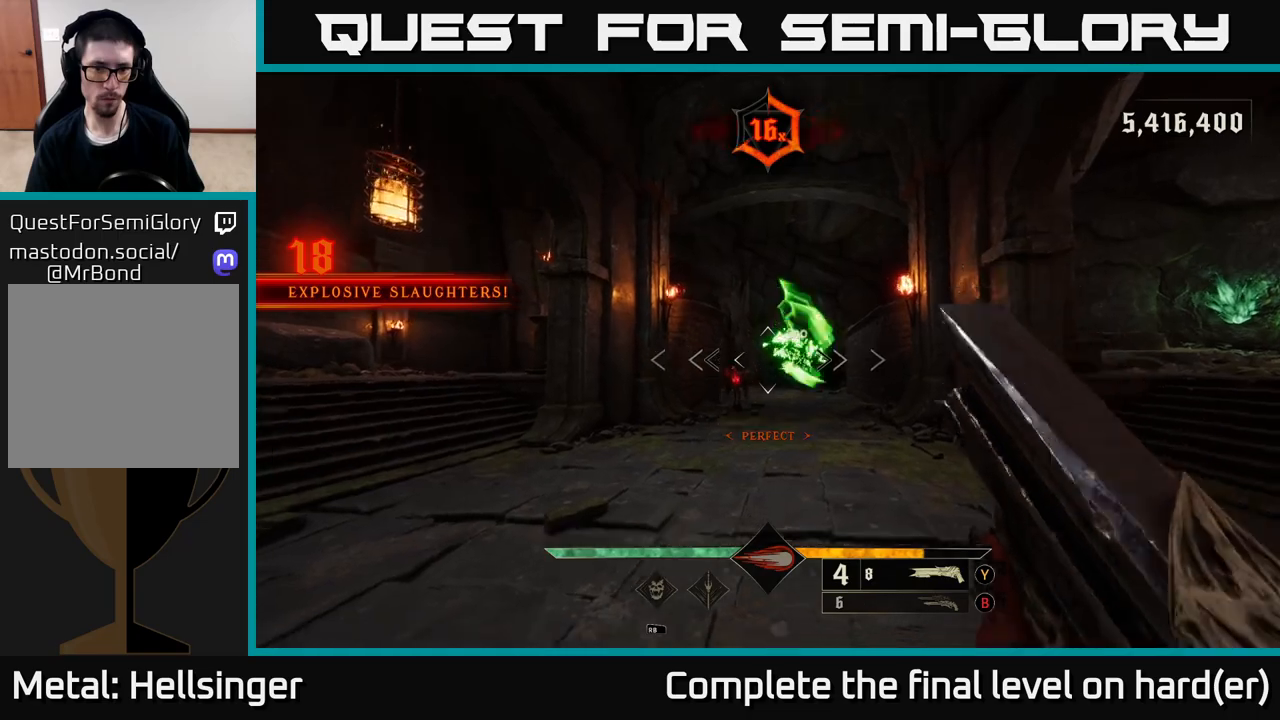
{"buttons": [], "left_stick": "down", "right_stick": "center", "events": [[33, "left_stick", "down"], [117, "right_stick", "center"], [183, "R2", "down"], [233, "L2", "down"], [233, "R2", "up"], [383, "L2", "up"]]}
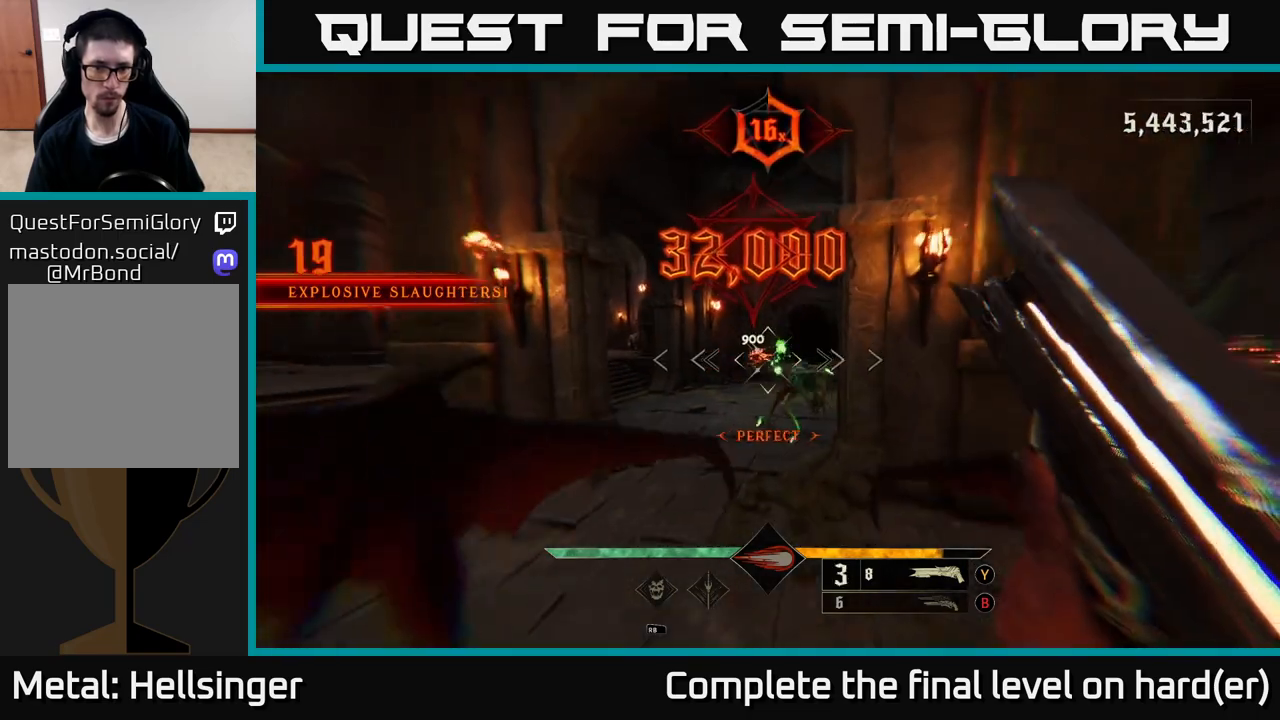
{"buttons": [], "left_stick": "up", "right_stick": "down", "events": [[17, "A", "down"], [150, "A", "up"], [233, "B", "down"], [317, "B", "up"], [317, "left_stick", "left"], [400, "left_stick", "up"], [483, "right_stick", "down"]]}
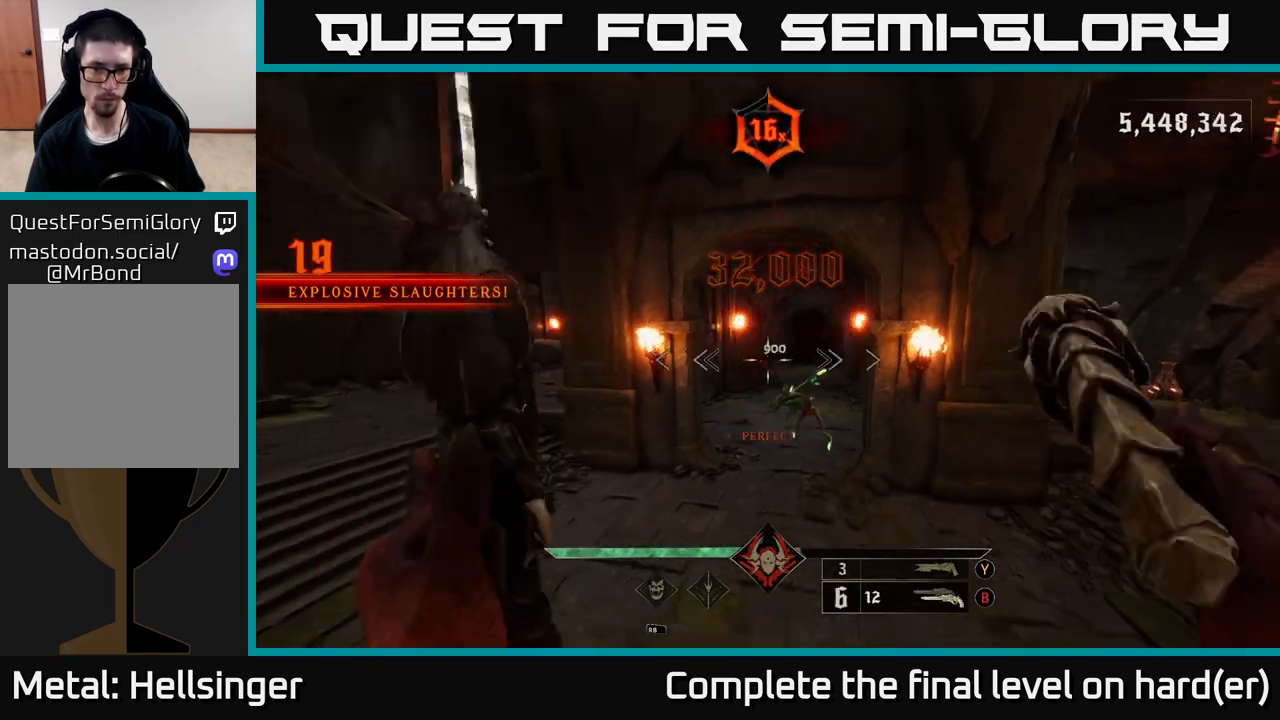
{"buttons": [], "left_stick": "center", "right_stick": "up", "events": [[17, "right_stick", "down-right"], [67, "left_stick", "left"], [133, "R2", "down"], [200, "R2", "up"], [200, "right_stick", "center"], [267, "left_stick", "up"], [350, "left_stick", "center"], [367, "right_stick", "up"]]}
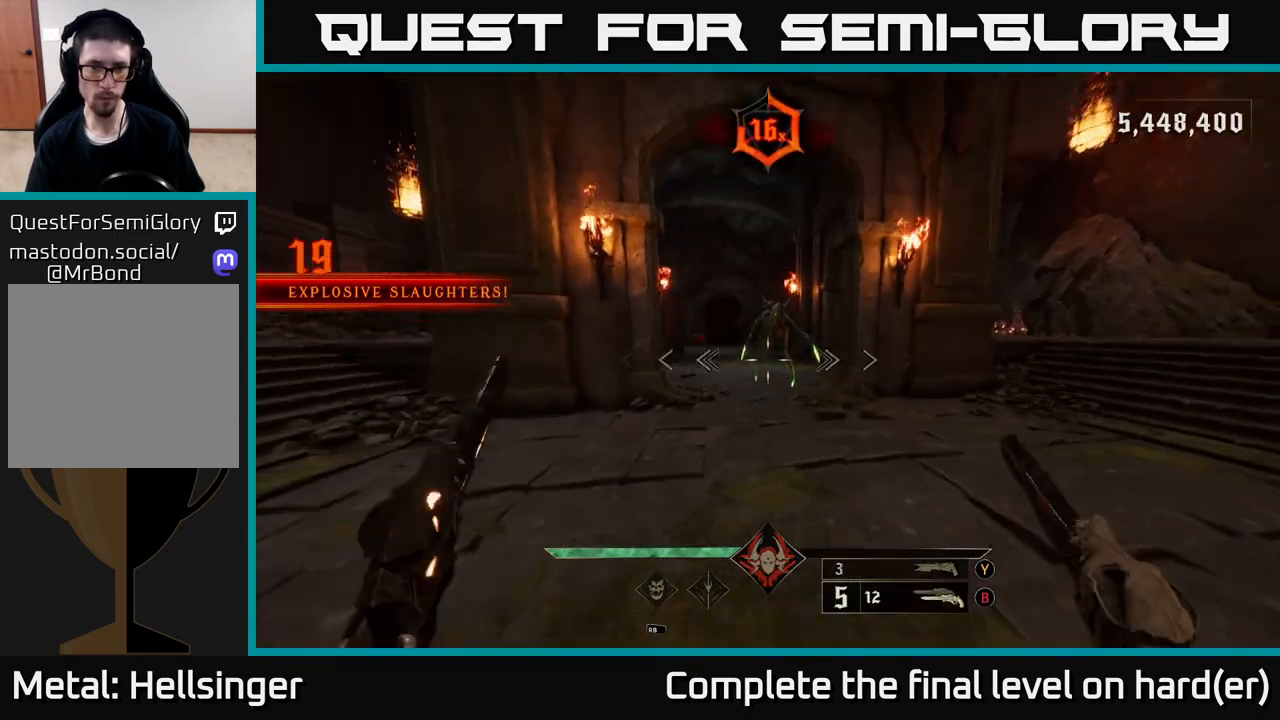
{"buttons": [], "left_stick": "center", "right_stick": "center", "events": [[83, "left_stick", "right"], [133, "R2", "down"], [133, "right_stick", "center"], [200, "R2", "up"], [200, "left_stick", "up-right"], [317, "left_stick", "up"], [483, "left_stick", "center"]]}
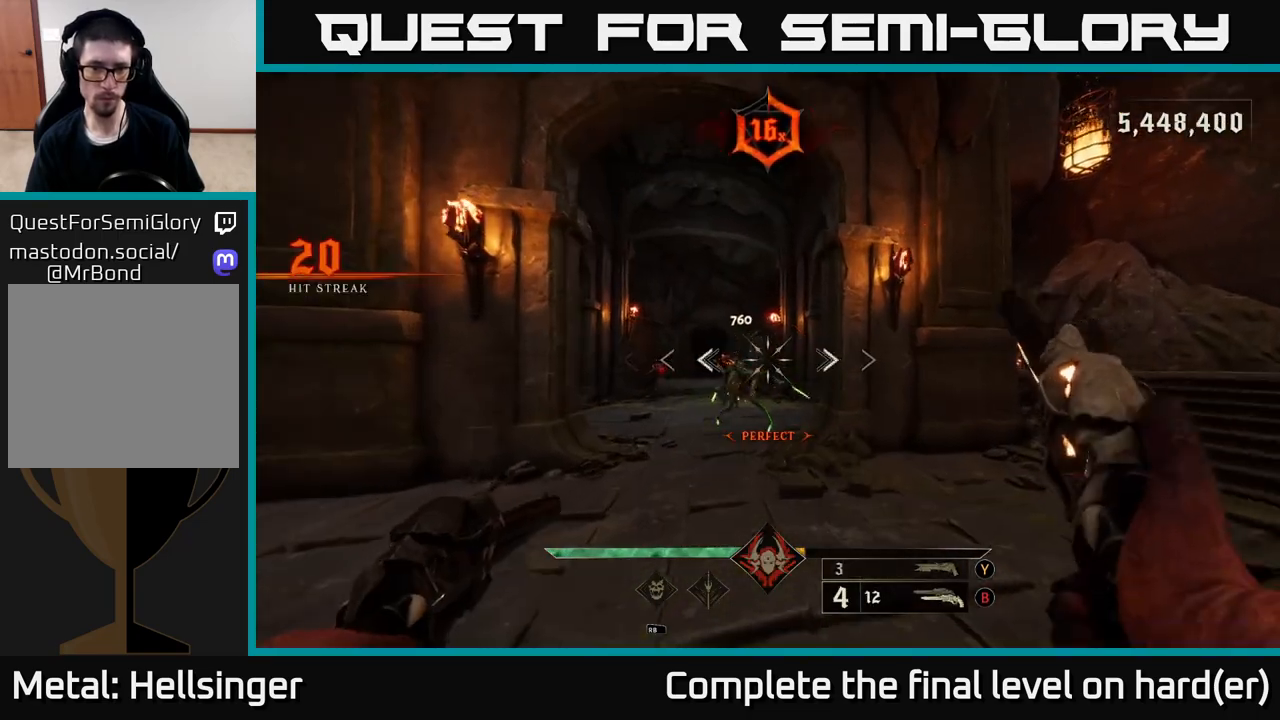
{"buttons": [], "left_stick": "down-right", "right_stick": "center", "events": [[17, "right_stick", "up-left"], [33, "left_stick", "down-right"], [50, "R2", "down"], [100, "right_stick", "center"], [150, "R2", "up"], [317, "right_stick", "left"], [450, "right_stick", "center"]]}
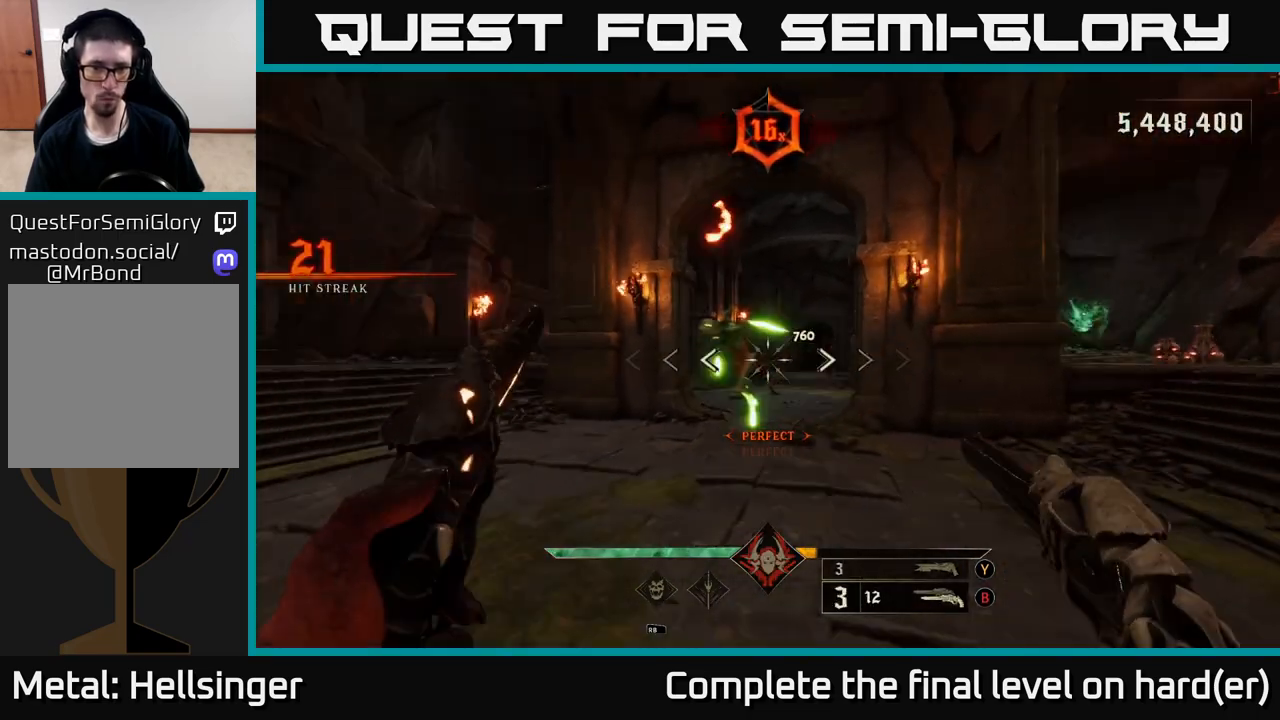
{"buttons": [], "left_stick": "down-right", "right_stick": "center", "events": [[50, "R2", "down"], [167, "R2", "up"], [250, "right_stick", "left"], [467, "right_stick", "center"]]}
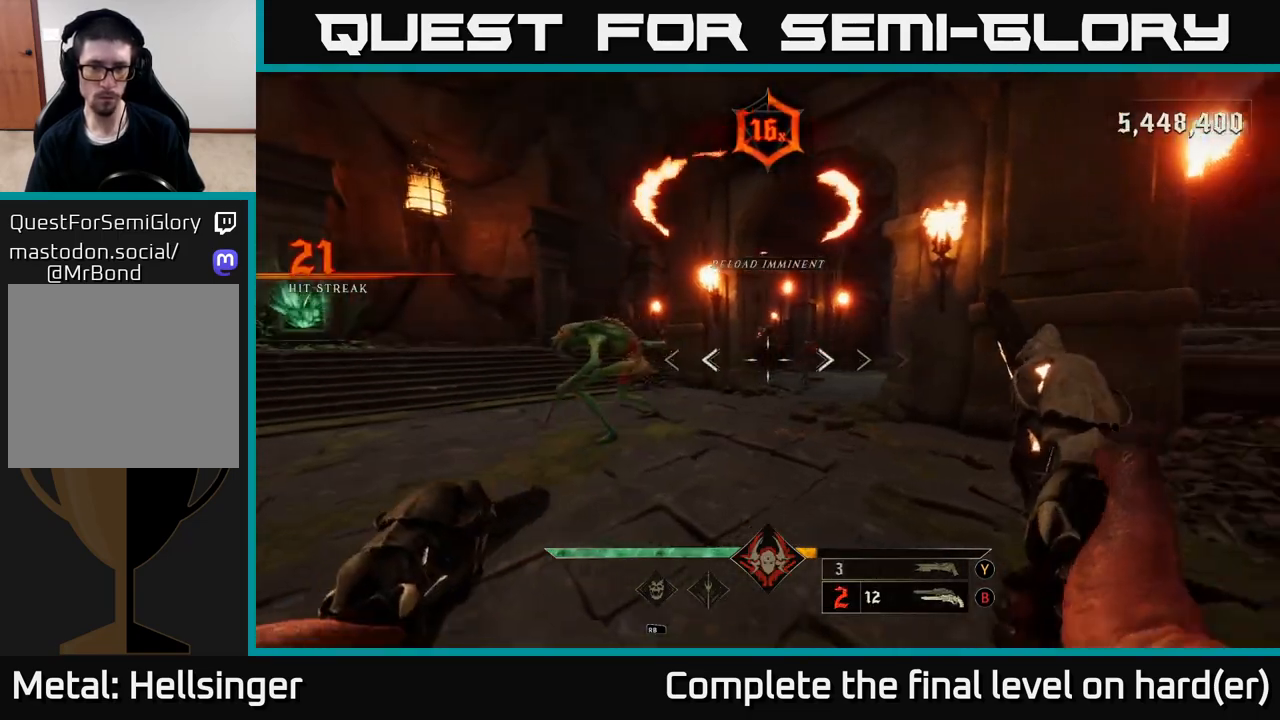
{"buttons": ["R2"], "left_stick": "down-right", "right_stick": "left", "events": [[33, "R2", "down"], [117, "R2", "up"], [117, "right_stick", "left"], [300, "L2", "down"], [417, "L2", "up"], [500, "R2", "down"]]}
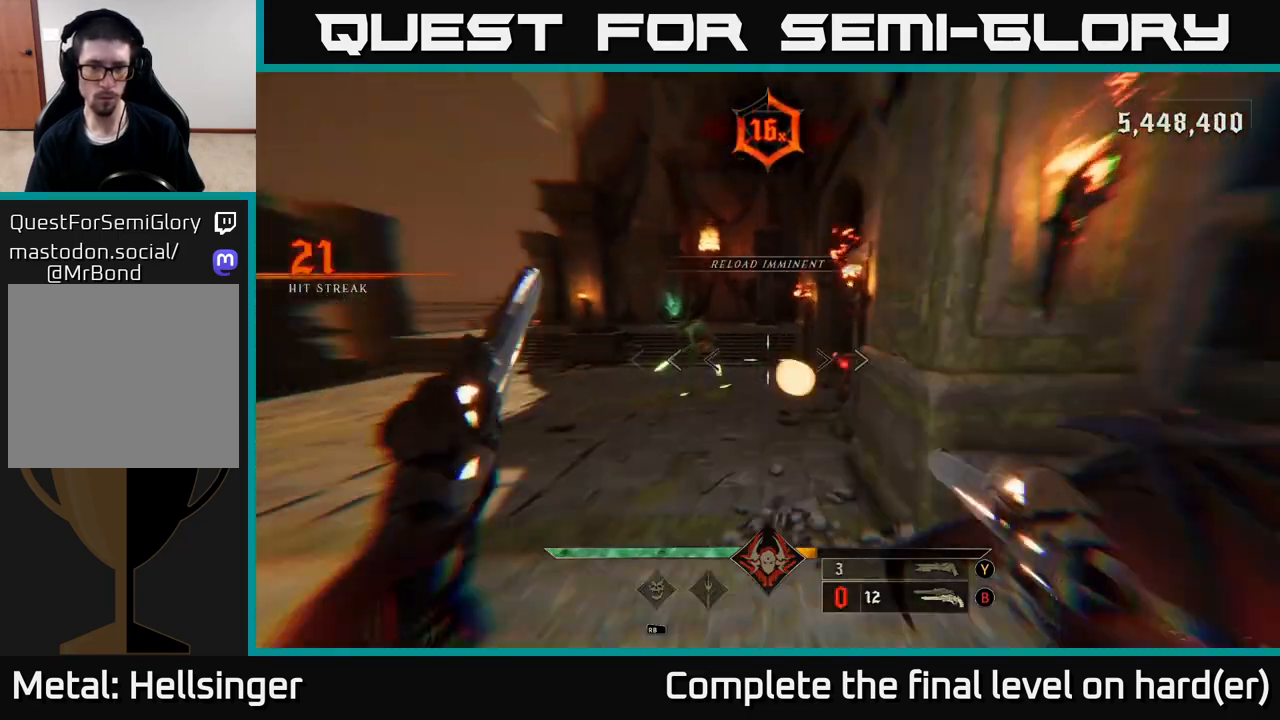
{"buttons": ["R2"], "left_stick": "center", "right_stick": "center", "events": [[83, "right_stick", "center"], [117, "R2", "up"], [350, "left_stick", "center"], [383, "right_stick", "left"], [467, "R2", "down"], [483, "right_stick", "center"]]}
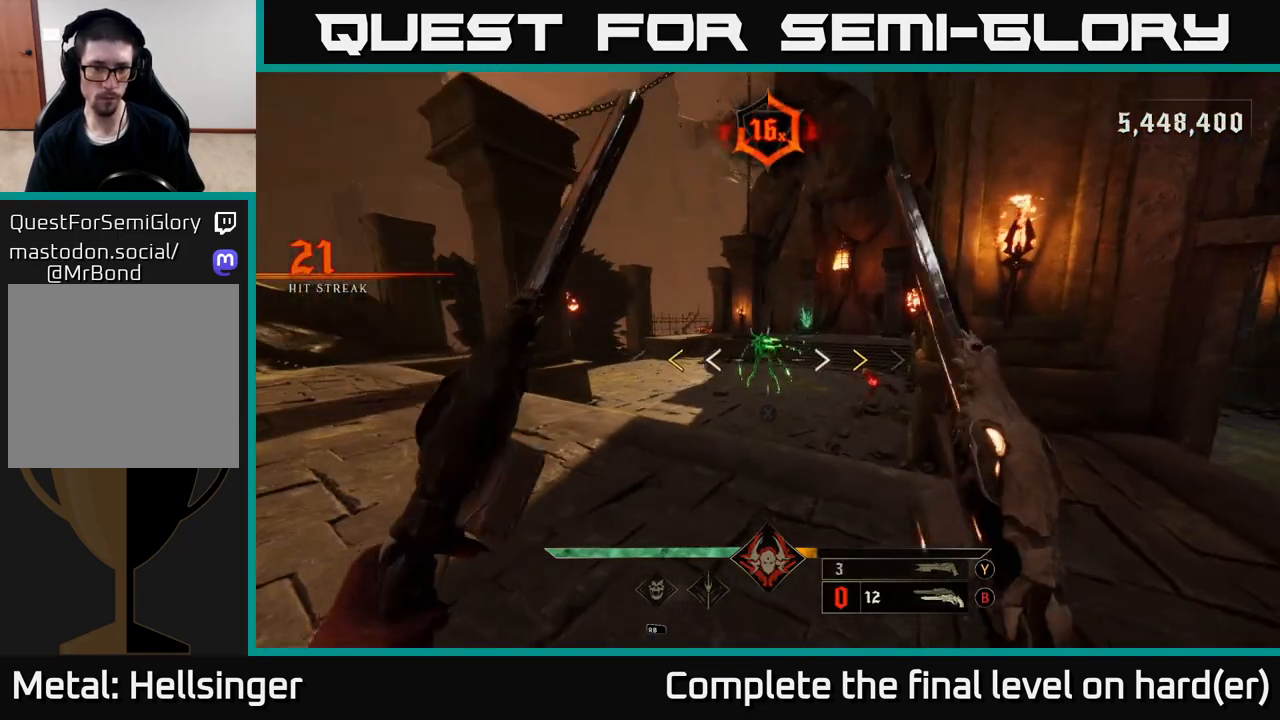
{"buttons": ["X"], "left_stick": "up-left", "right_stick": "center", "events": [[50, "R2", "up"], [433, "X", "down"], [433, "left_stick", "up-left"]]}
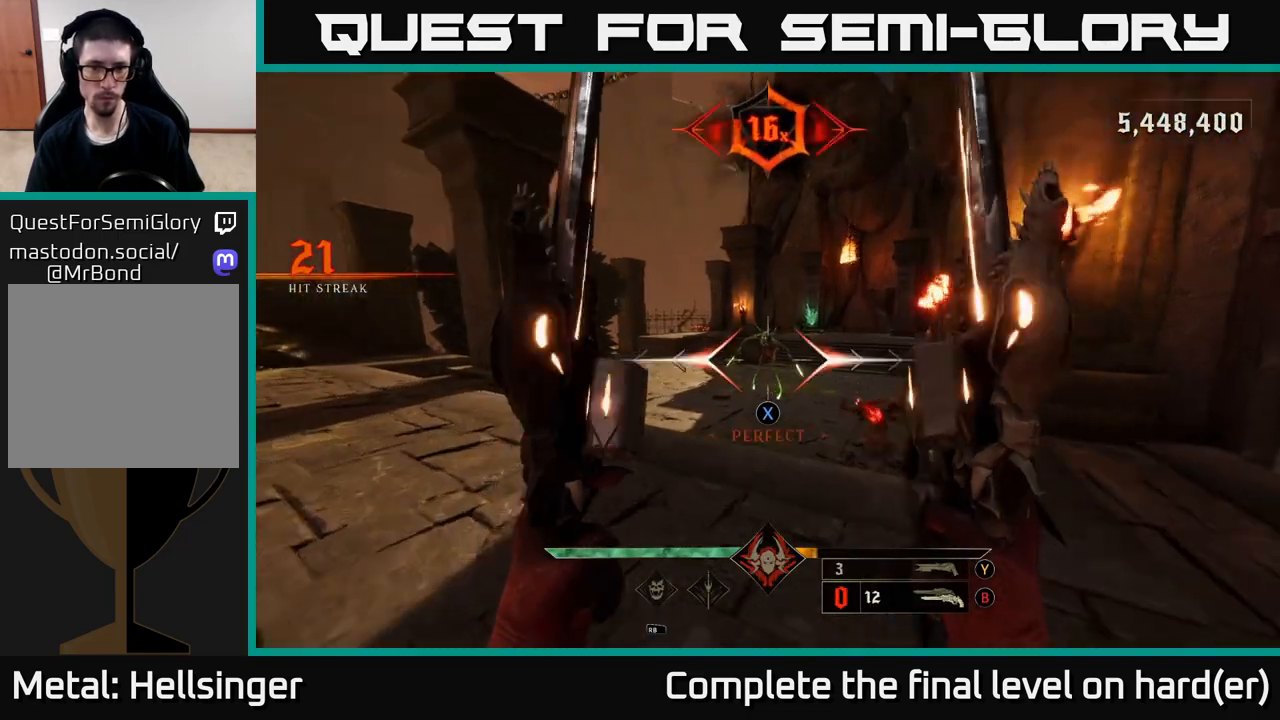
{"buttons": [], "left_stick": "down-left", "right_stick": "center", "events": [[17, "X", "up"], [83, "left_stick", "up"], [317, "right_stick", "up"], [383, "R2", "down"], [383, "left_stick", "down-left"], [400, "right_stick", "right"], [433, "R2", "up"], [450, "right_stick", "center"]]}
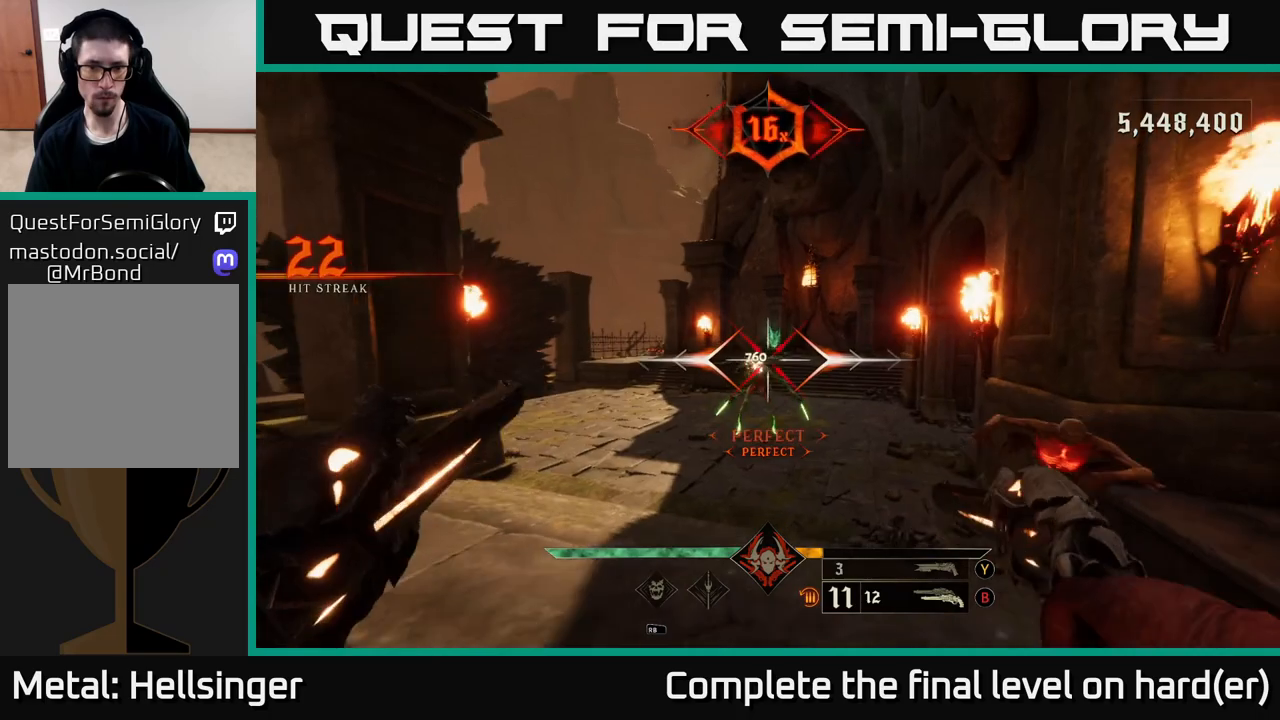
{"buttons": [], "left_stick": "left", "right_stick": "center", "events": [[167, "right_stick", "right"], [250, "right_stick", "down-right"], [350, "R2", "down"], [350, "left_stick", "left"], [433, "R2", "up"], [450, "right_stick", "center"]]}
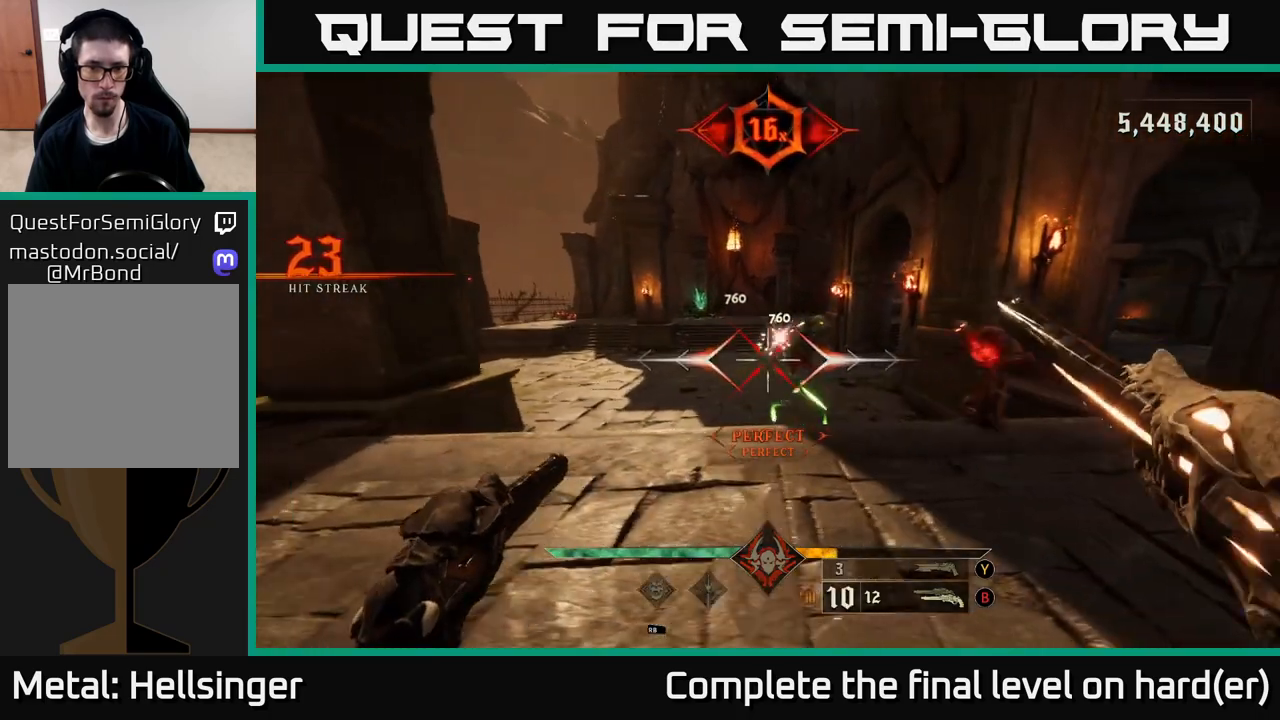
{"buttons": ["L2"], "left_stick": "down-left", "right_stick": "right", "events": [[67, "right_stick", "right"], [333, "R2", "down"], [417, "left_stick", "down-left"], [450, "L2", "down"], [450, "R2", "up"]]}
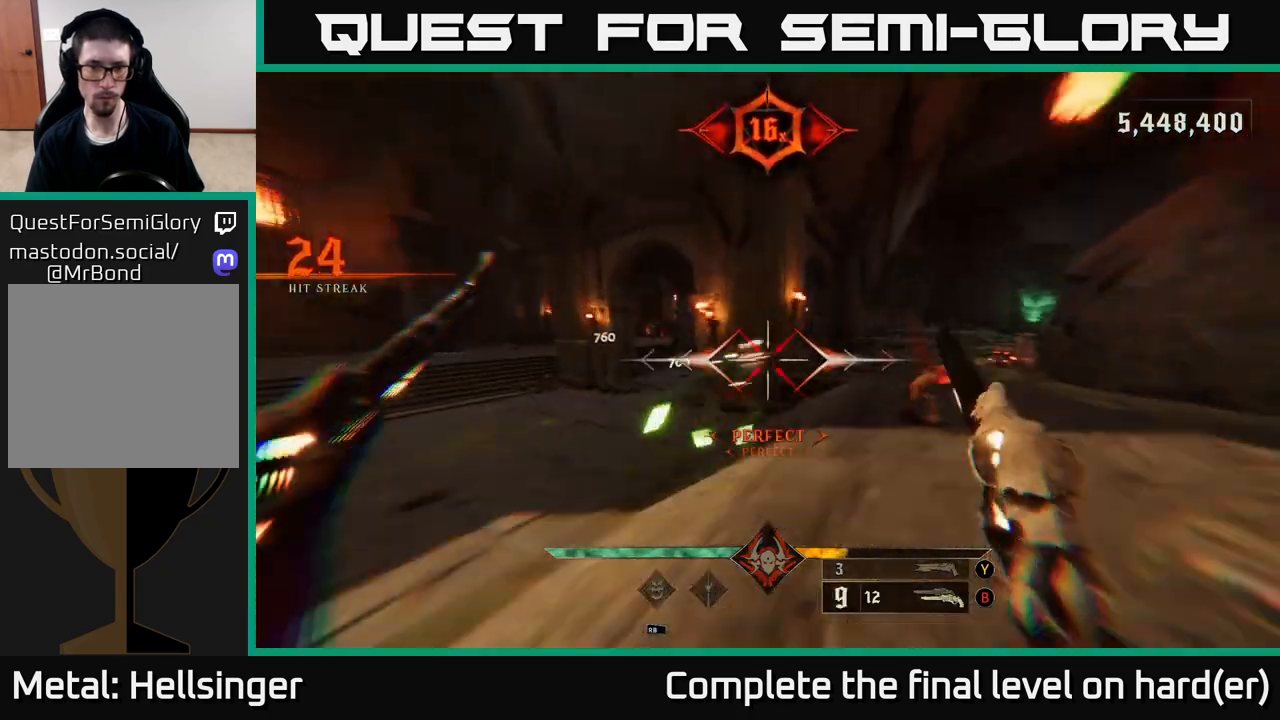
{"buttons": [], "left_stick": "down-left", "right_stick": "center", "events": [[50, "L2", "up"], [250, "R2", "down"], [383, "R2", "up"], [450, "right_stick", "center"]]}
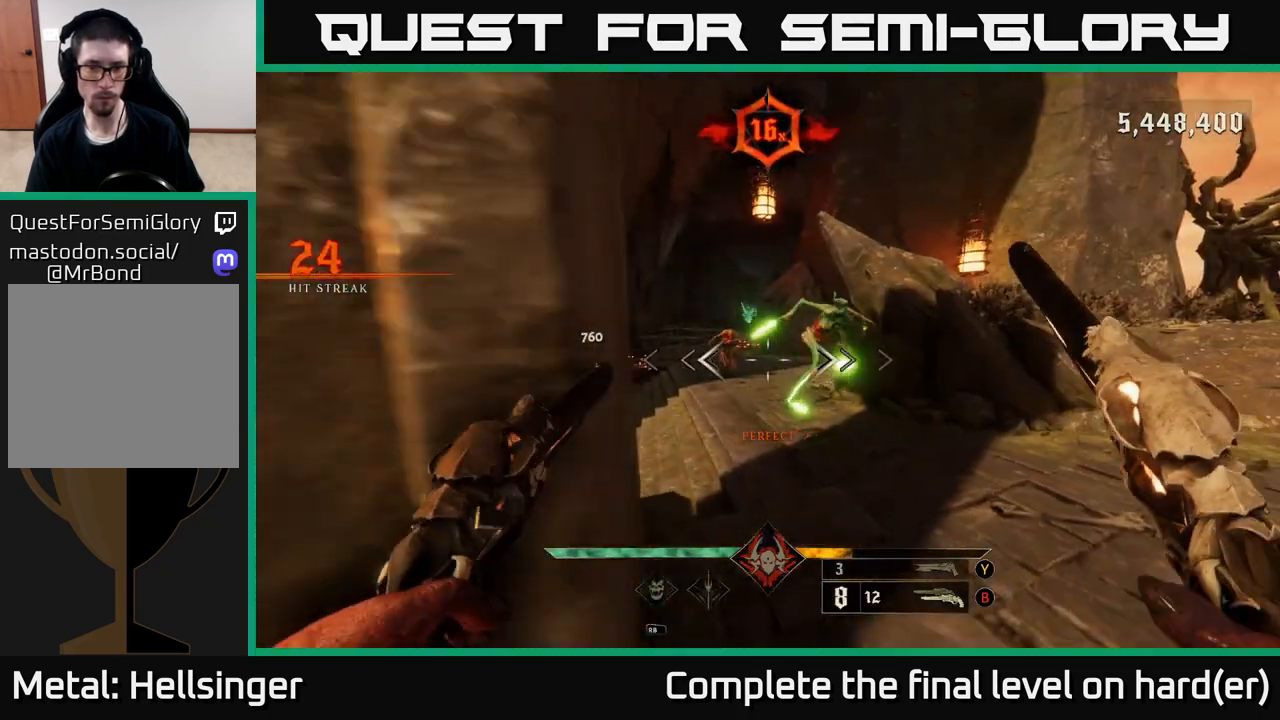
{"buttons": [], "left_stick": "left", "right_stick": "center", "events": [[83, "A", "down"], [150, "A", "up"], [217, "left_stick", "down"], [450, "left_stick", "left"]]}
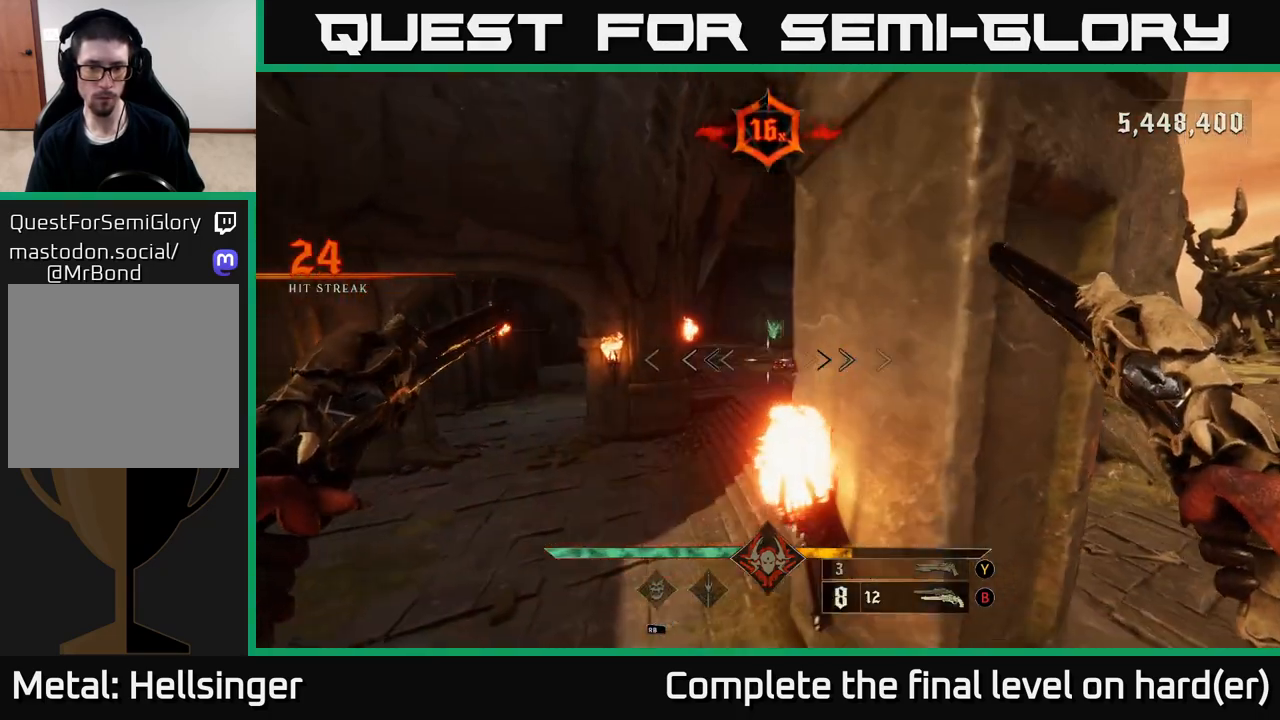
{"buttons": [], "left_stick": "up-left", "right_stick": "up", "events": [[200, "right_stick", "right"], [233, "R2", "down"], [333, "R2", "up"], [350, "right_stick", "center"], [467, "left_stick", "up-left"], [500, "right_stick", "up"]]}
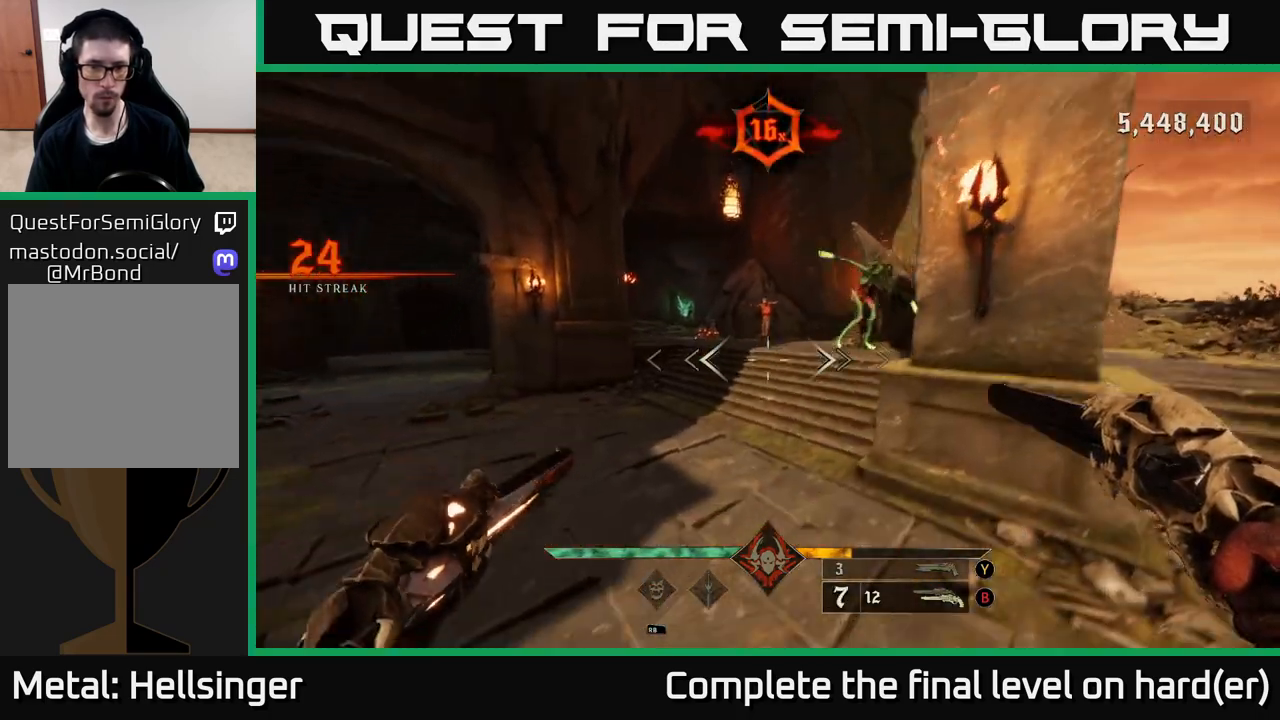
{"buttons": [], "left_stick": "up-left", "right_stick": "center", "events": [[100, "left_stick", "up"], [183, "right_stick", "center"], [200, "R2", "down"], [267, "R2", "up"], [317, "left_stick", "up-left"]]}
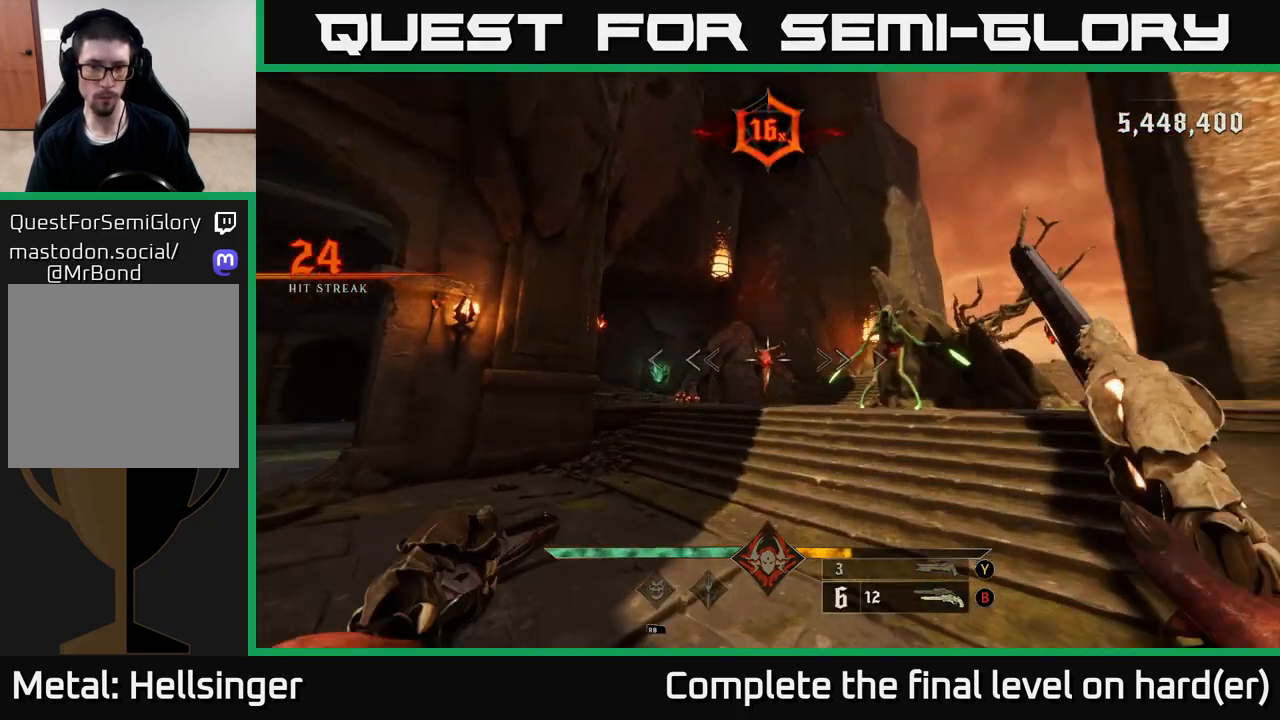
{"buttons": [], "left_stick": "down-left", "right_stick": "down-right", "events": [[67, "right_stick", "right"], [100, "left_stick", "left"], [217, "R2", "down"], [217, "left_stick", "down-left"], [250, "right_stick", "center"], [283, "R2", "up"], [467, "right_stick", "down-right"]]}
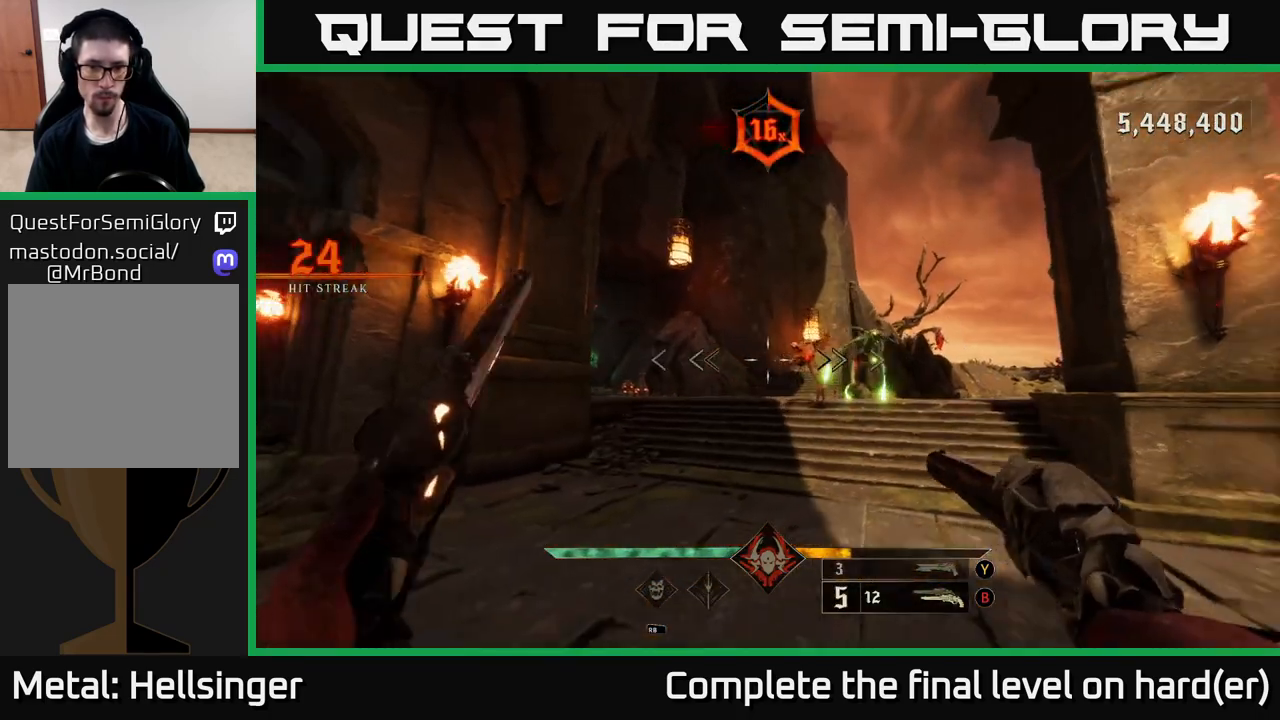
{"buttons": ["L2"], "left_stick": "down-left", "right_stick": "right", "events": [[100, "right_stick", "right"], [150, "R2", "down"], [200, "right_stick", "center"], [217, "R2", "up"], [433, "right_stick", "right"], [467, "L2", "down"]]}
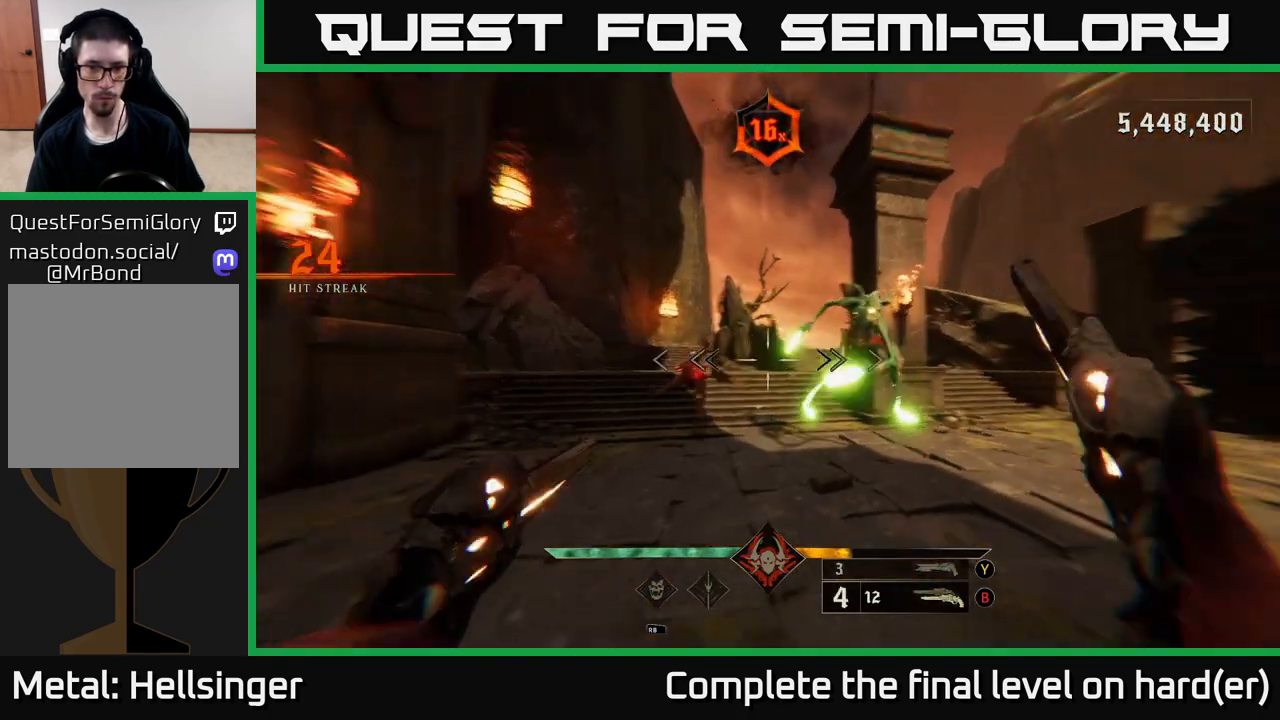
{"buttons": [], "left_stick": "left", "right_stick": "center", "events": [[133, "L2", "up"], [167, "left_stick", "left"], [300, "right_stick", "center"]]}
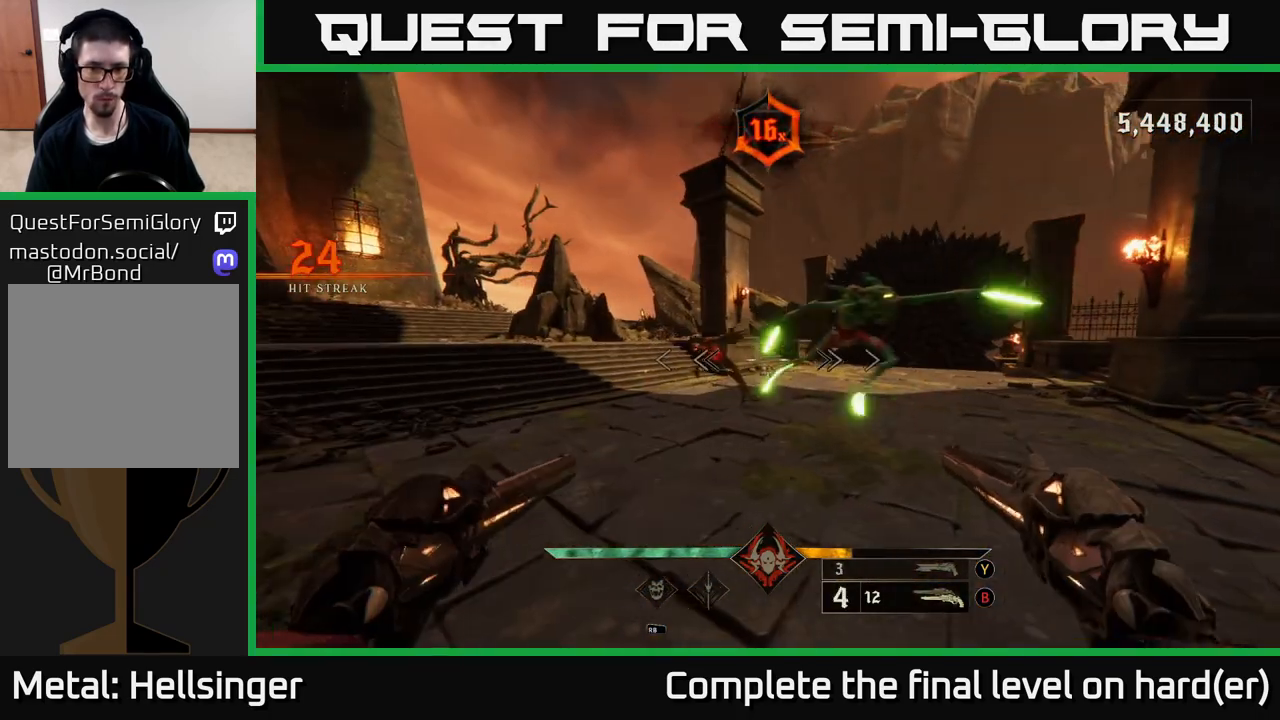
{"buttons": [], "left_stick": "down-left", "right_stick": "right", "events": [[67, "R2", "down"], [100, "left_stick", "down"], [100, "right_stick", "right"], [183, "R2", "up"], [317, "left_stick", "down-left"]]}
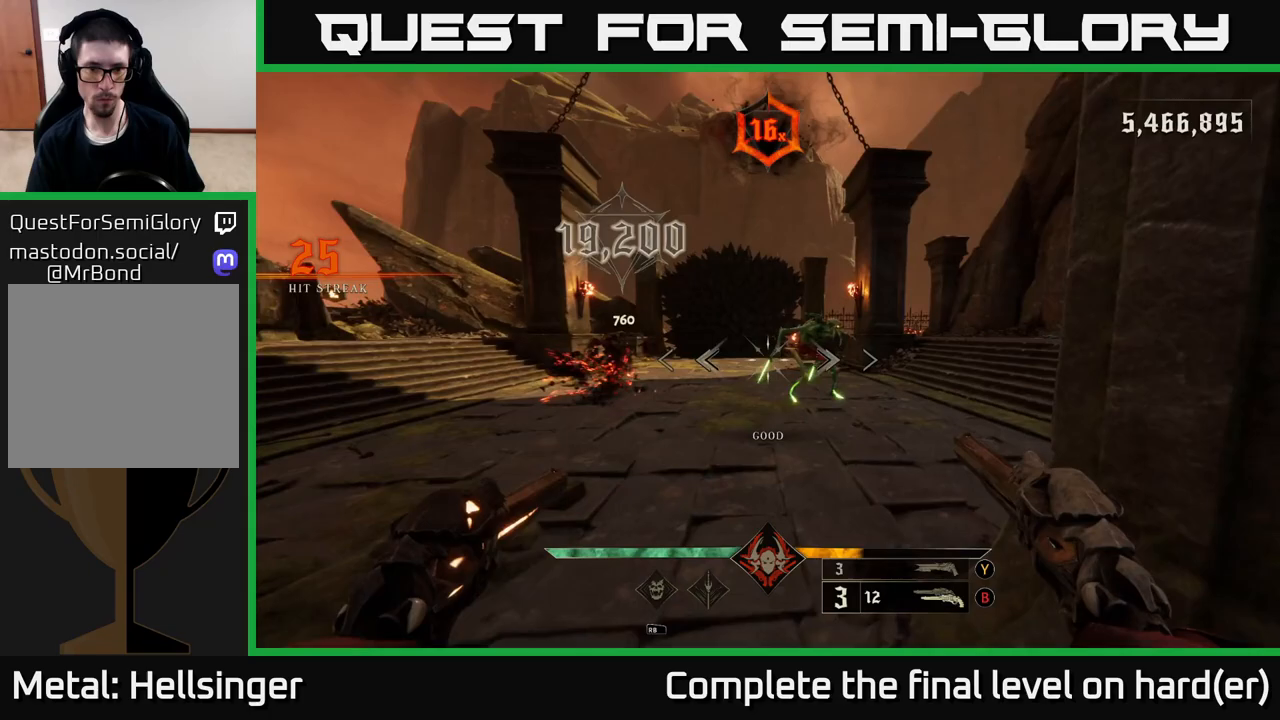
{"buttons": ["L2"], "left_stick": "left", "right_stick": "right", "events": [[233, "left_stick", "up-left"], [300, "right_stick", "up-right"], [433, "left_stick", "left"], [500, "L2", "down"], [500, "right_stick", "right"]]}